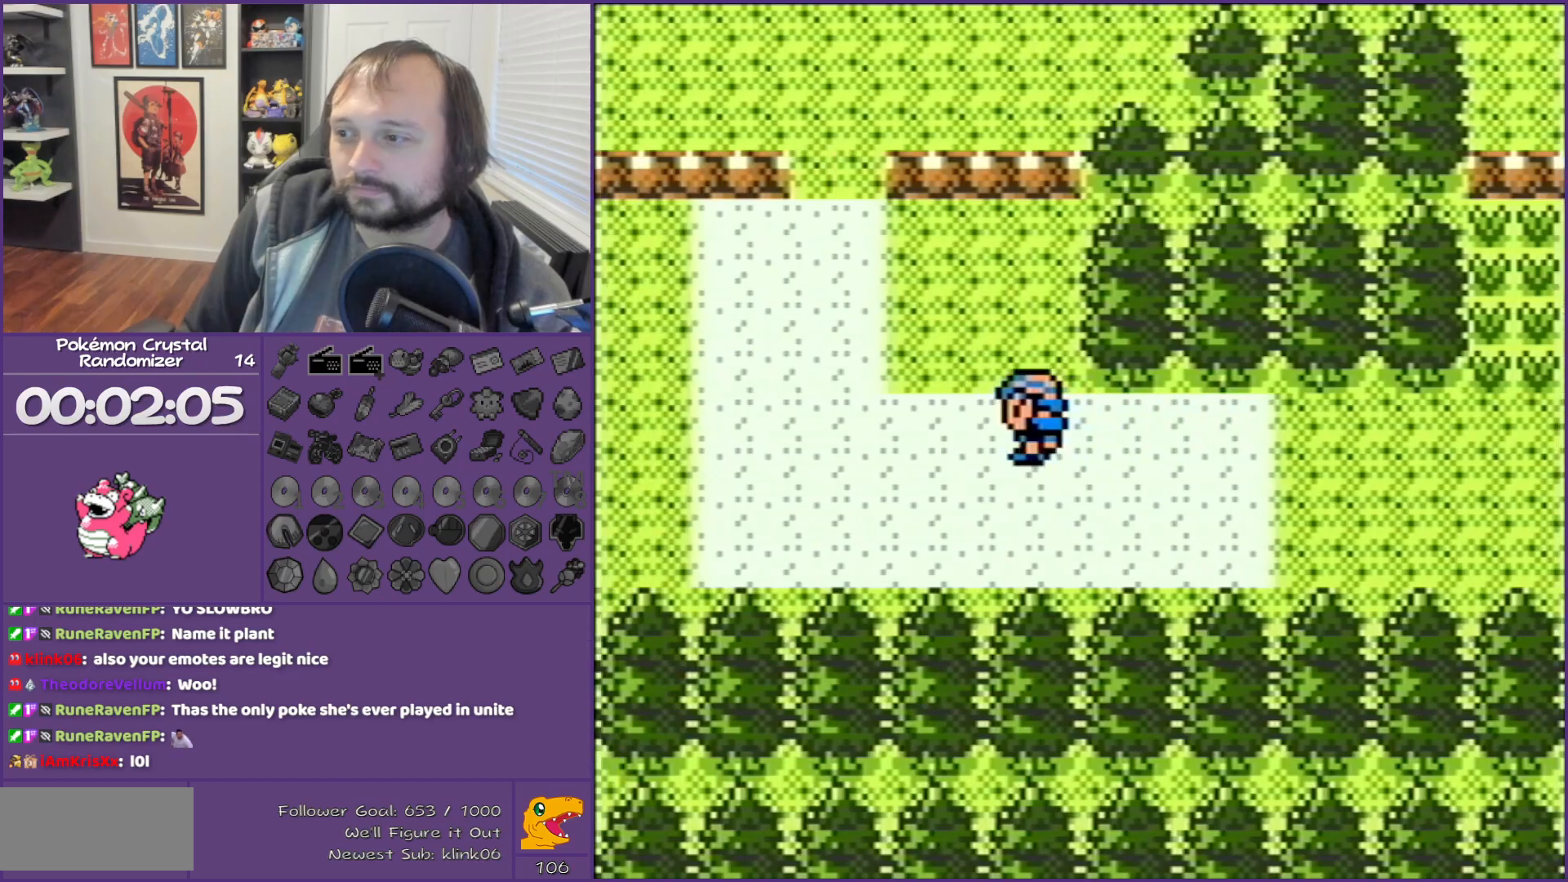
Gameplay with a controller (Nintendo layout); each line is a JSON object with the inputs held at the frame after it. "events" lists button and stick changes between this image and that frame as [ms after this image, input, new state], when the widget could be followed in between. Not read: L3 R3.
{"buttons": ["DPAD_UP"], "events": [[250, "DPAD_UP", "down"], [350, "DPAD_LEFT", "up"]]}
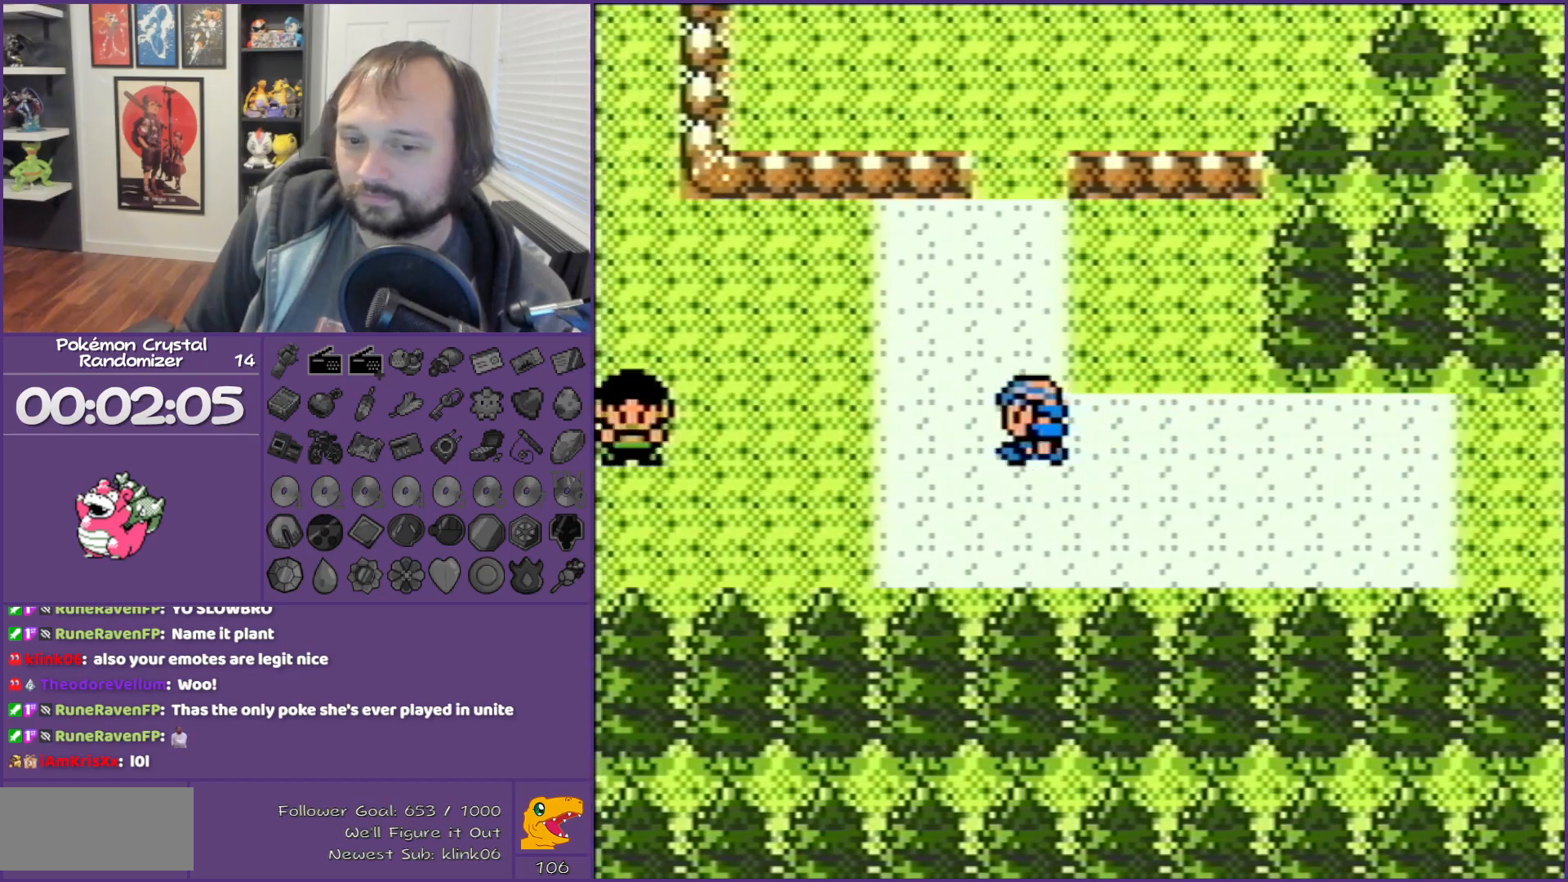
{"buttons": ["DPAD_UP"], "events": []}
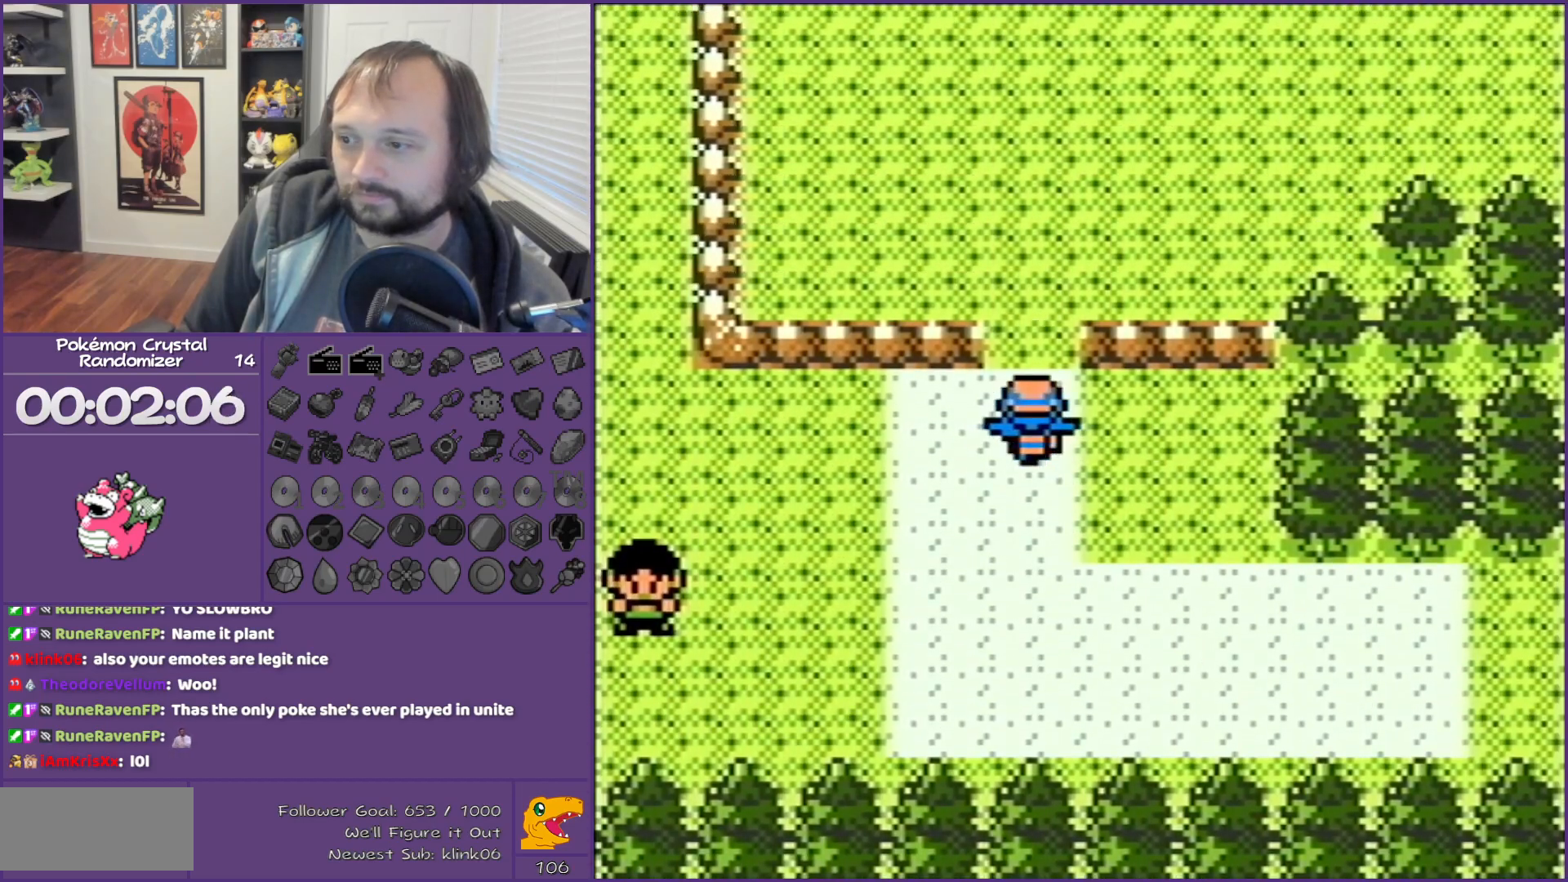
{"buttons": ["DPAD_UP"], "events": []}
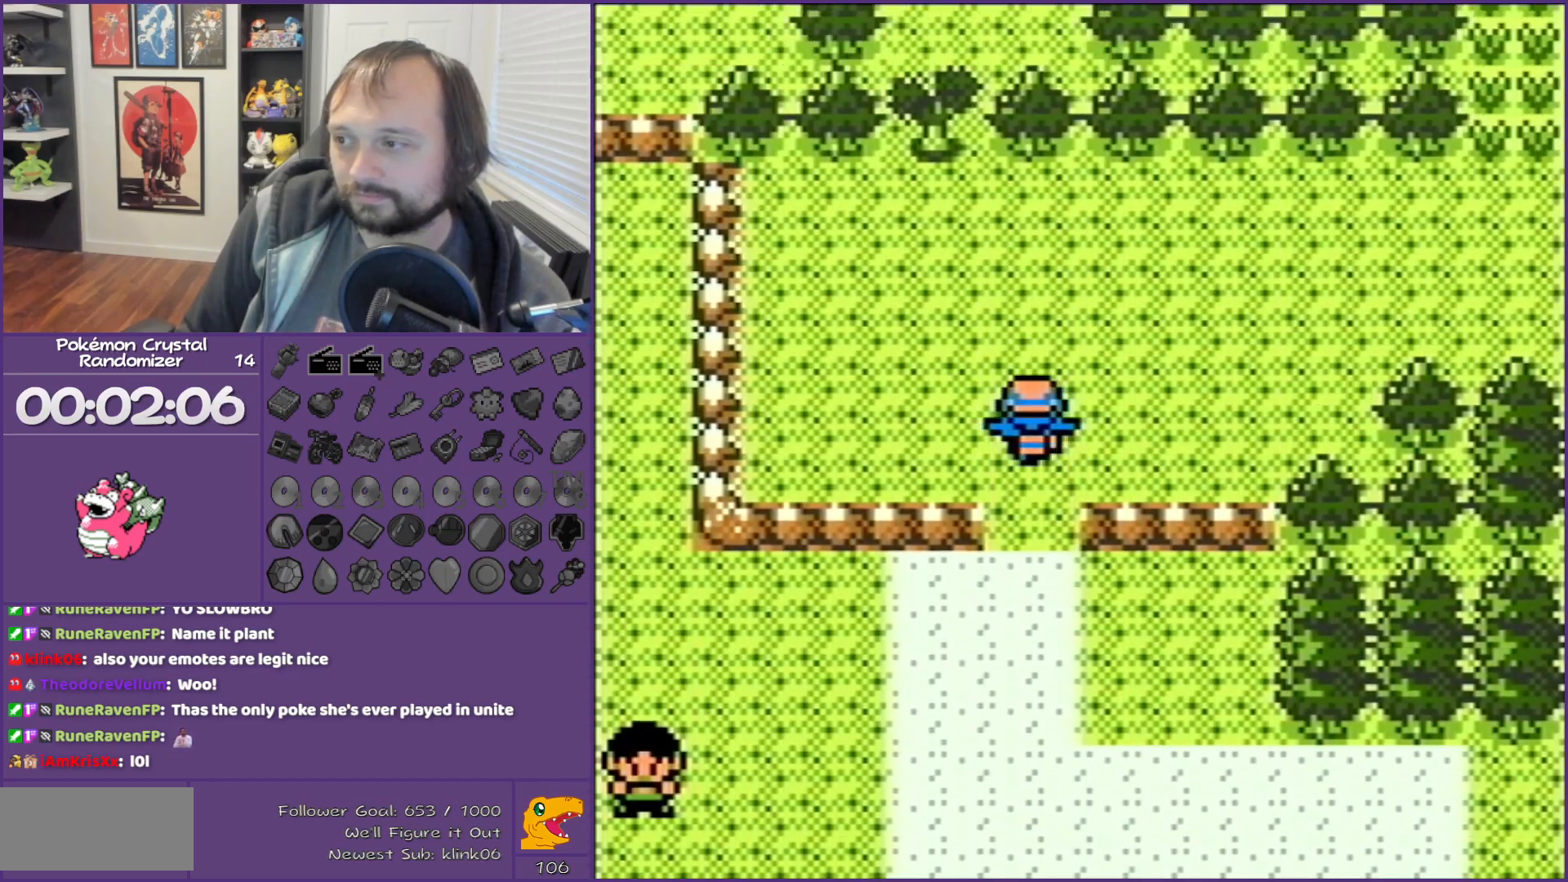
{"buttons": ["DPAD_RIGHT"], "events": [[67, "DPAD_RIGHT", "down"], [117, "DPAD_UP", "up"]]}
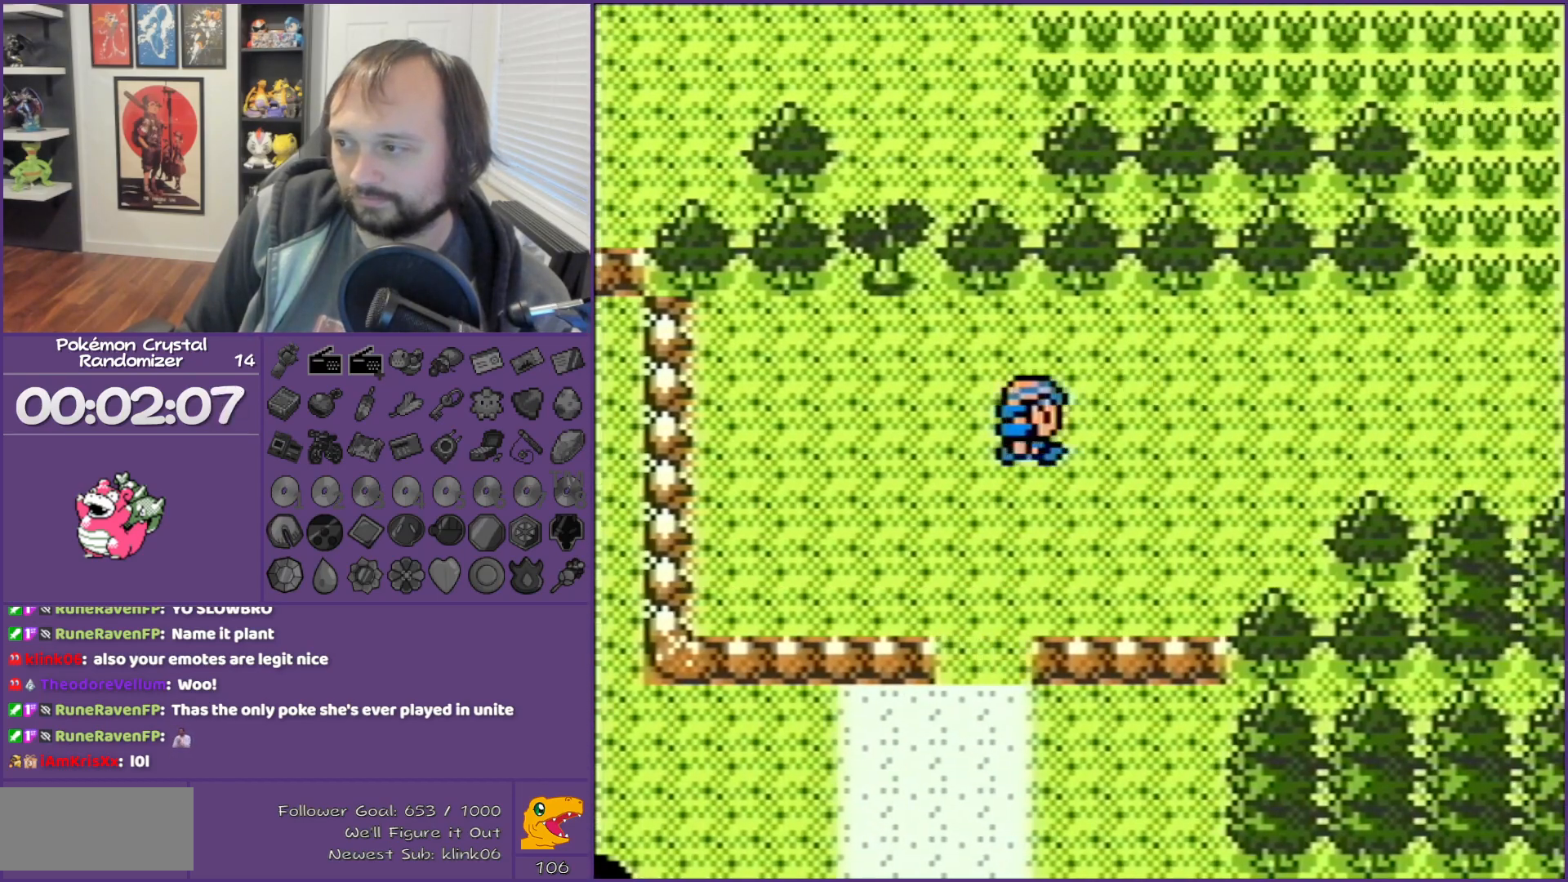
{"buttons": ["DPAD_RIGHT"], "events": []}
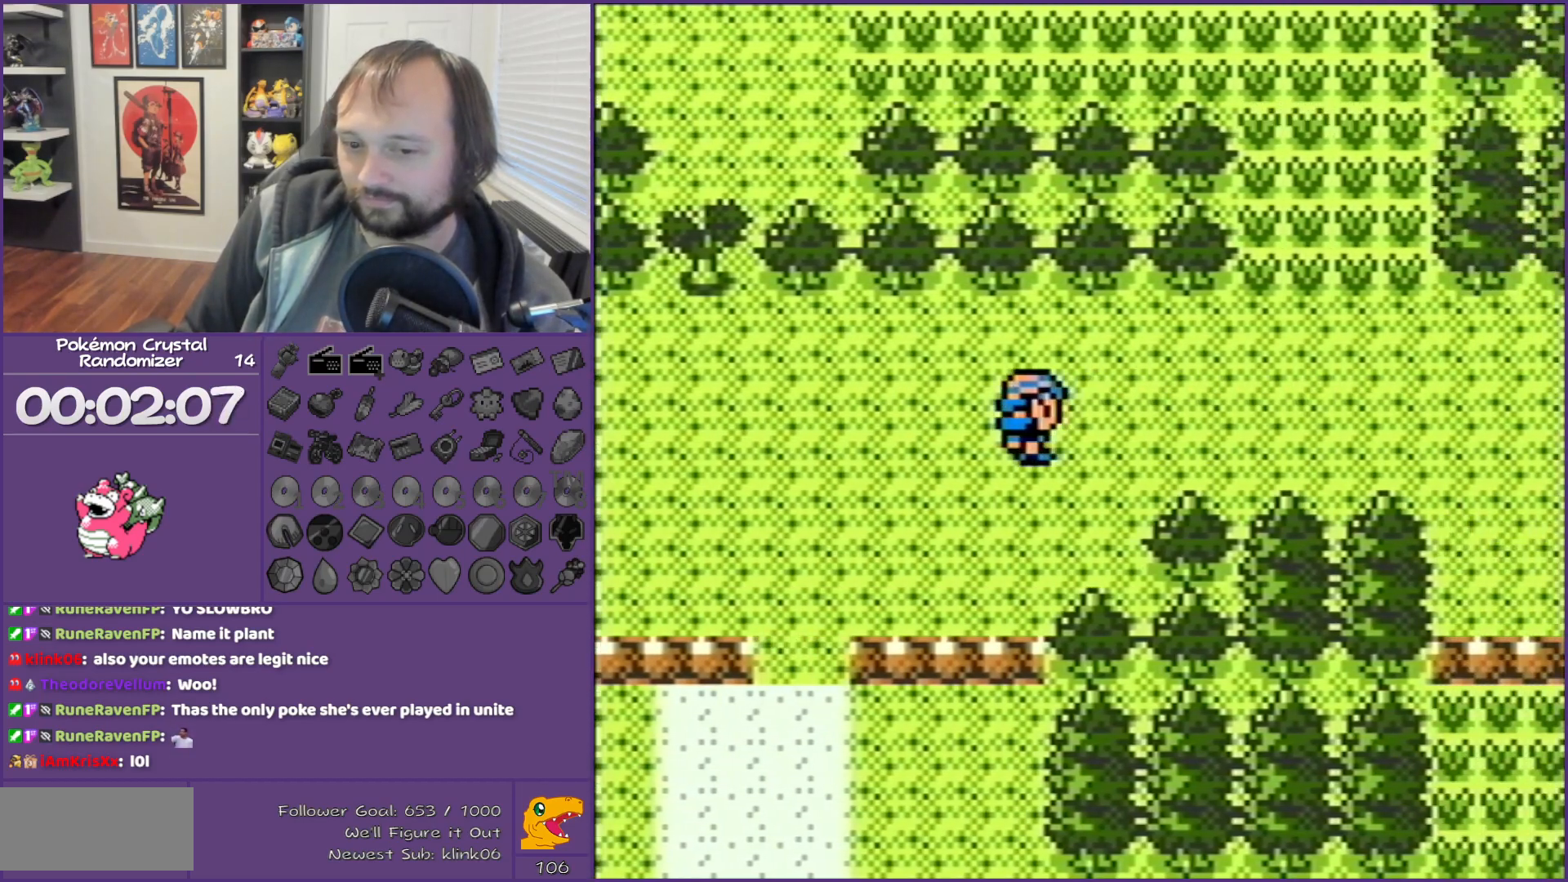
{"buttons": ["DPAD_RIGHT"], "events": []}
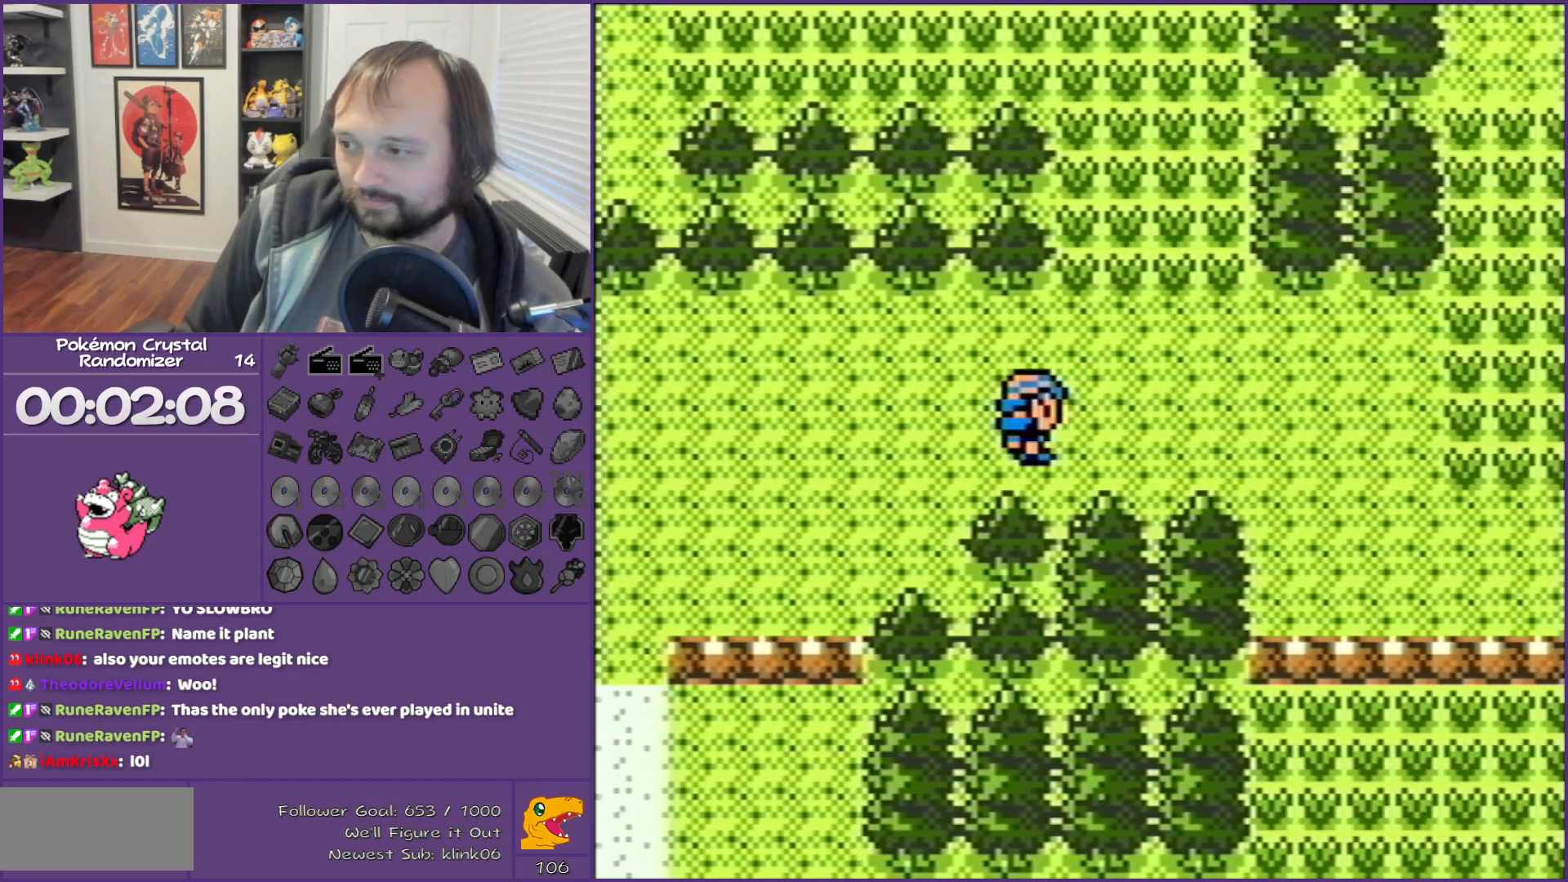
{"buttons": ["DPAD_RIGHT"], "events": []}
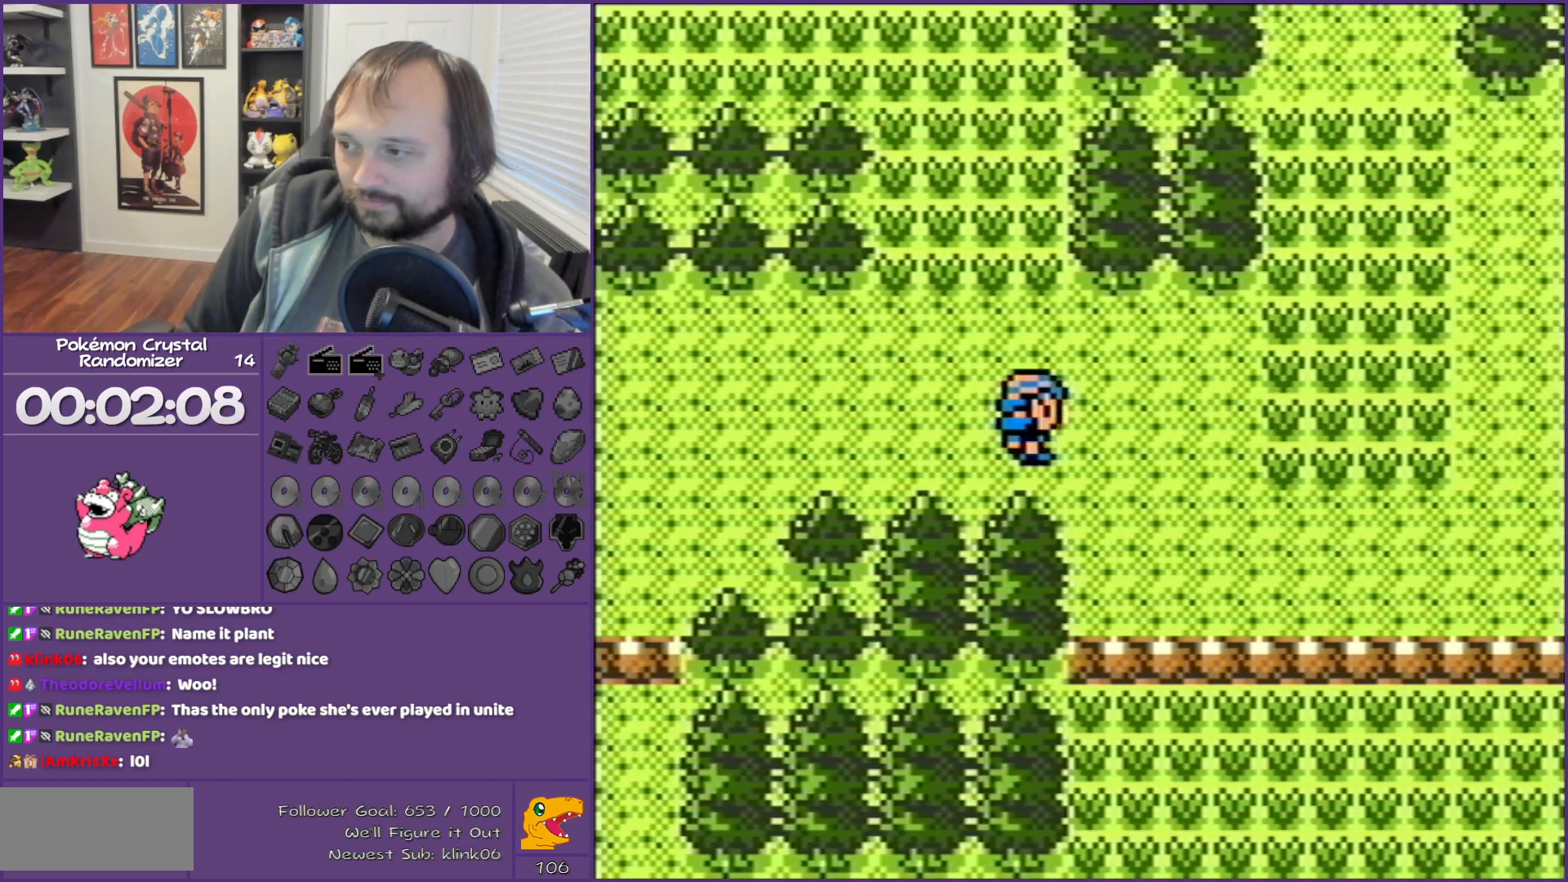
{"buttons": ["DPAD_RIGHT"], "events": [[183, "DPAD_DOWN", "down"], [183, "DPAD_RIGHT", "up"], [367, "DPAD_RIGHT", "down"], [417, "DPAD_DOWN", "up"]]}
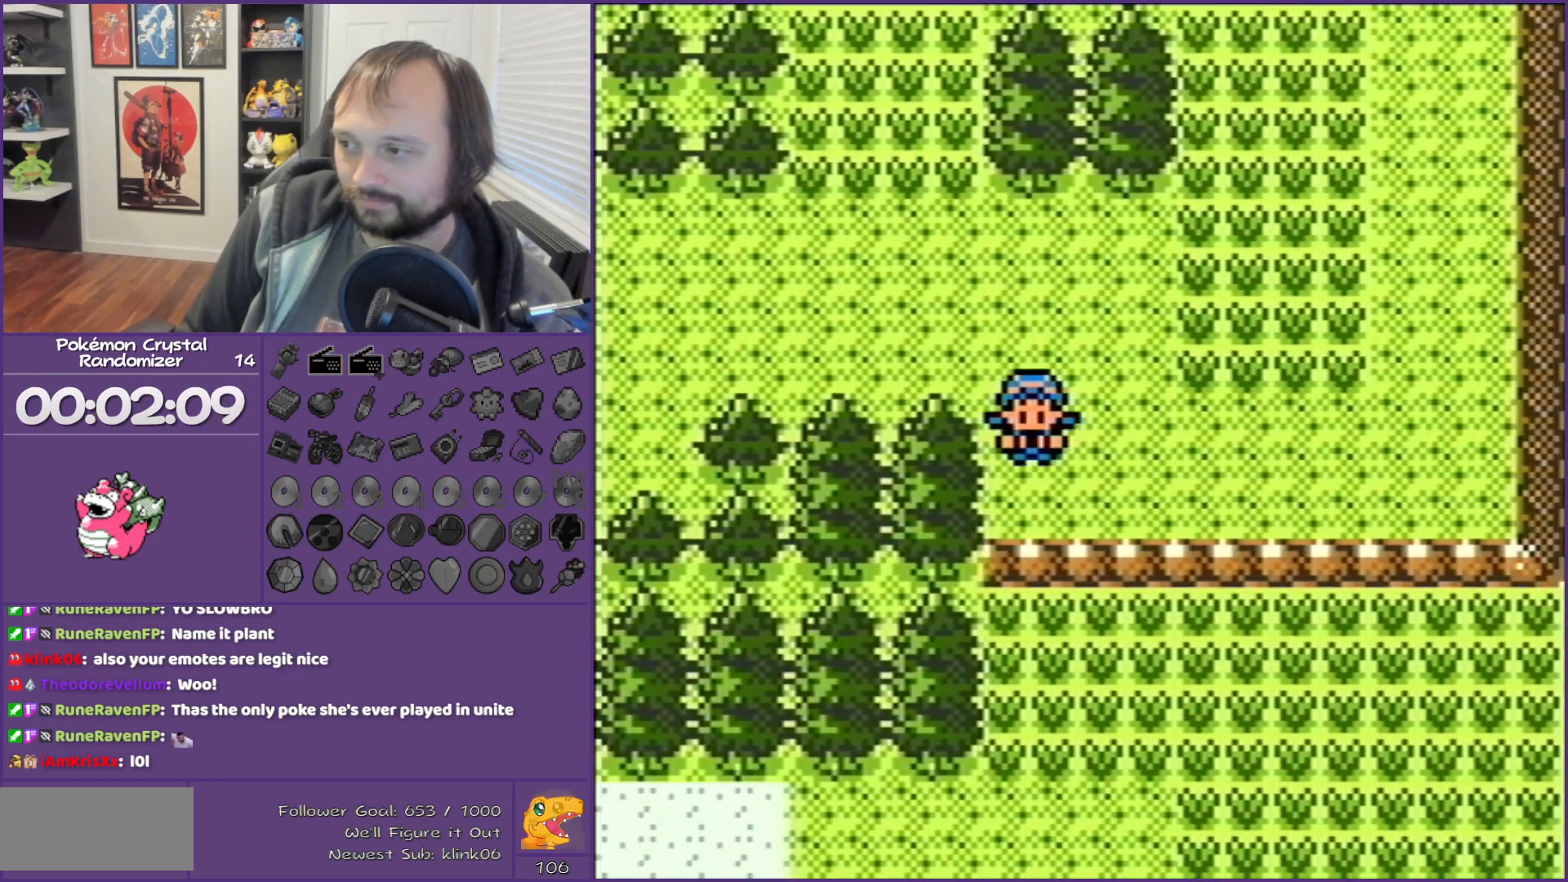
{"buttons": ["DPAD_RIGHT"], "events": []}
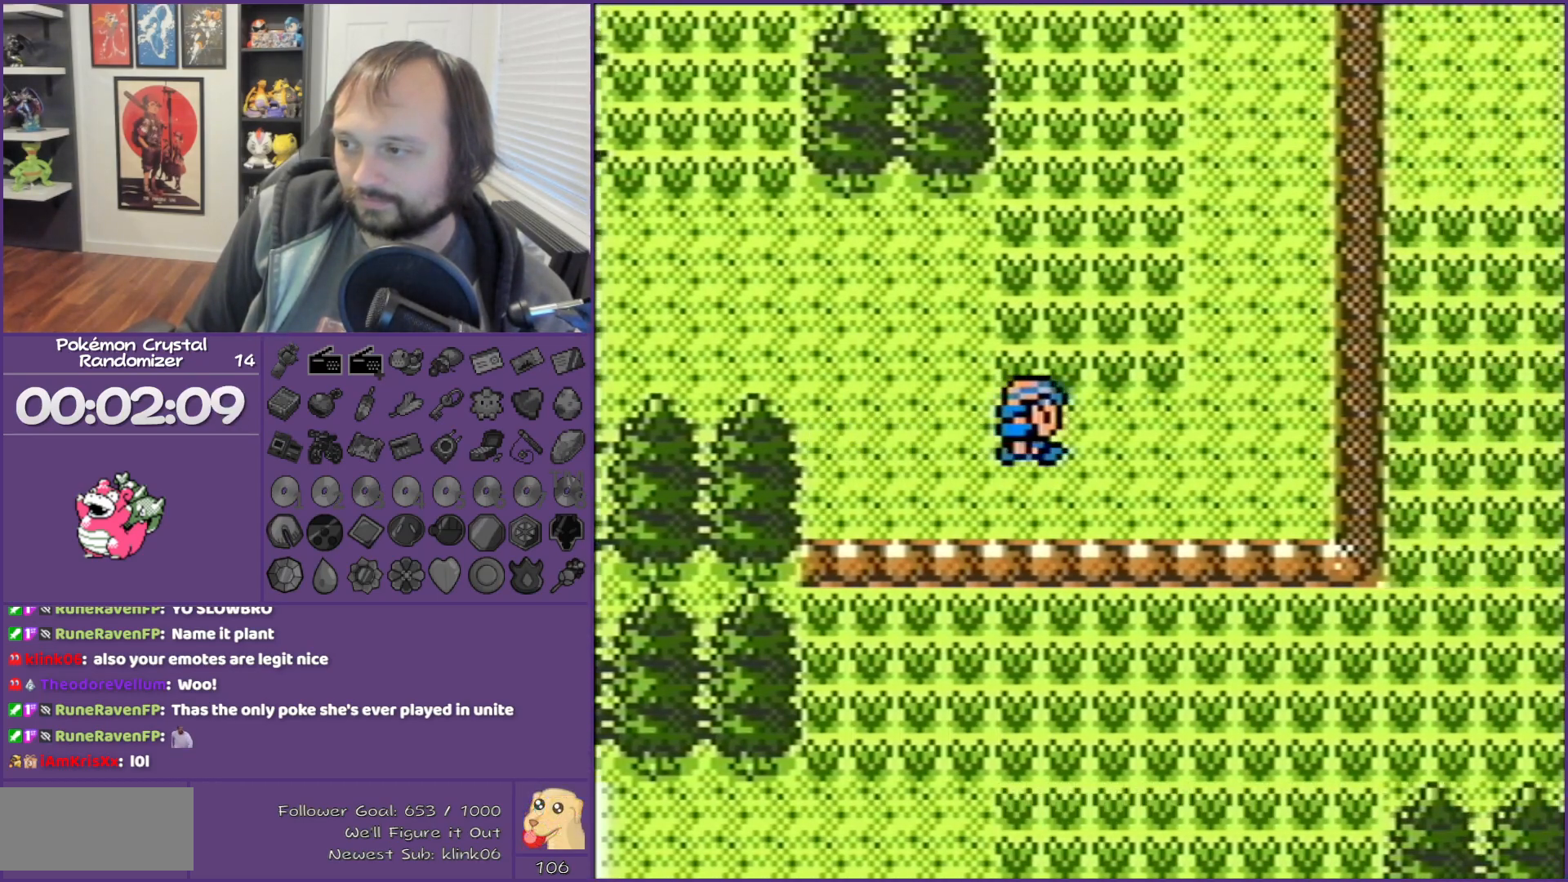
{"buttons": ["DPAD_UP"], "events": [[450, "DPAD_RIGHT", "up"], [450, "DPAD_UP", "down"]]}
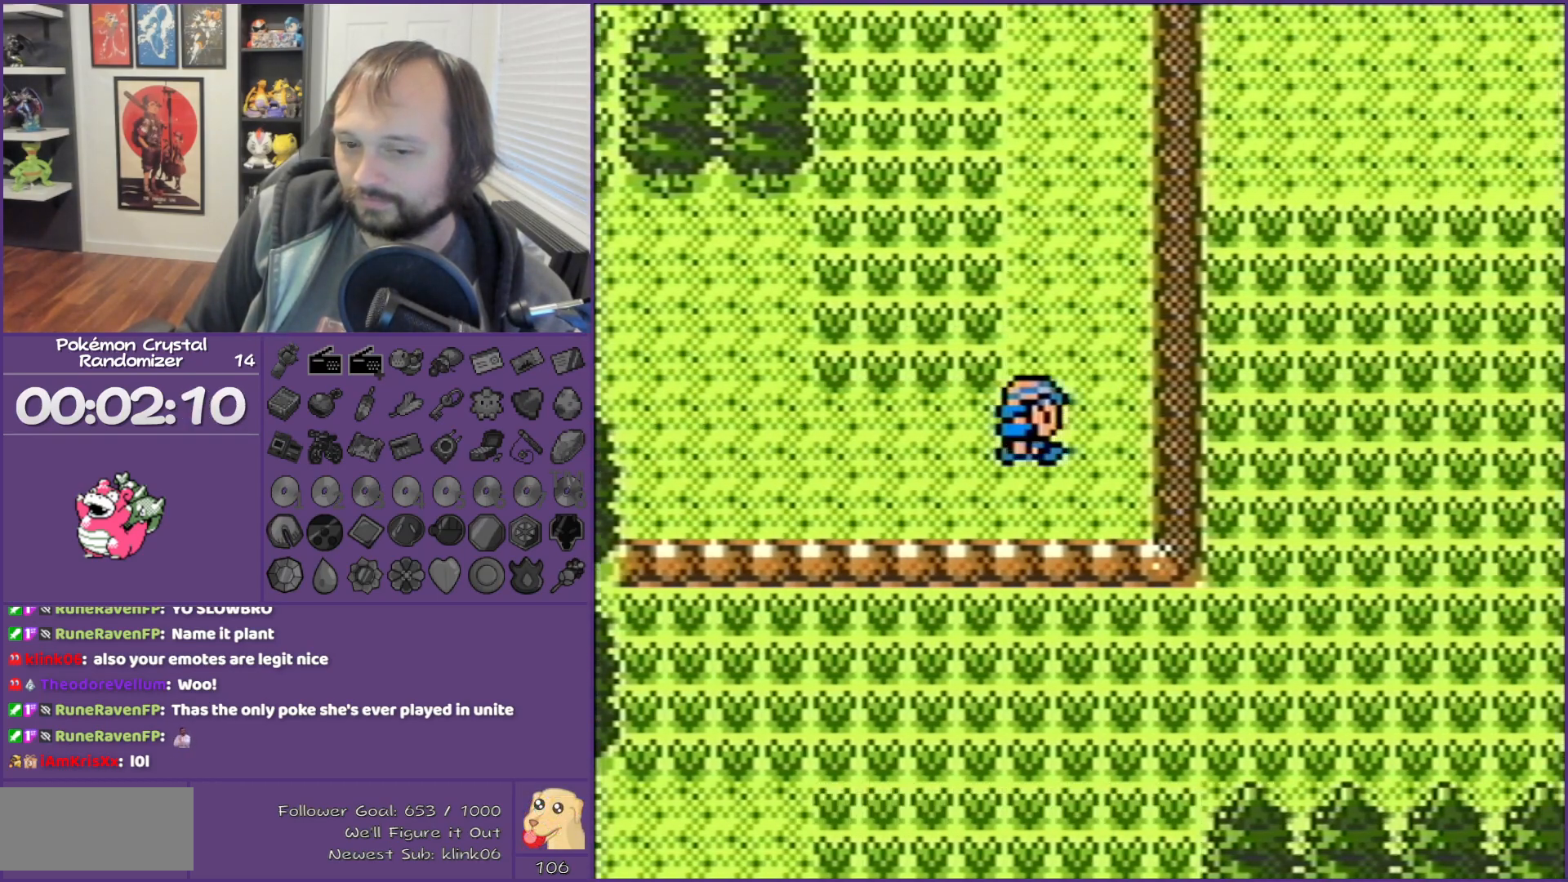
{"buttons": ["DPAD_UP"], "events": []}
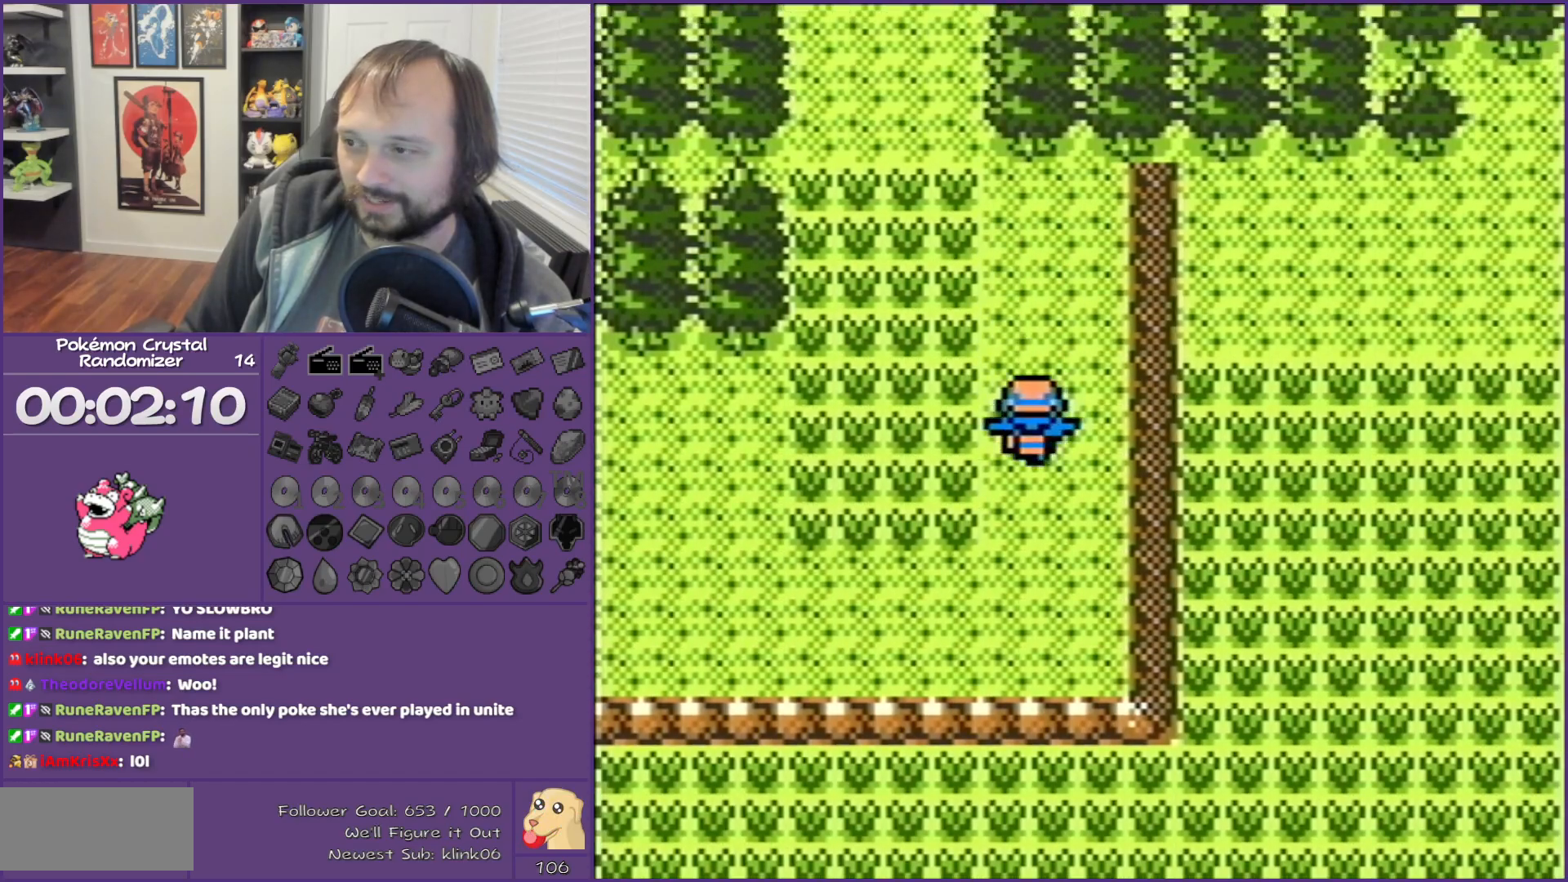
{"buttons": ["DPAD_LEFT"], "events": [[450, "DPAD_LEFT", "down"], [450, "DPAD_UP", "up"]]}
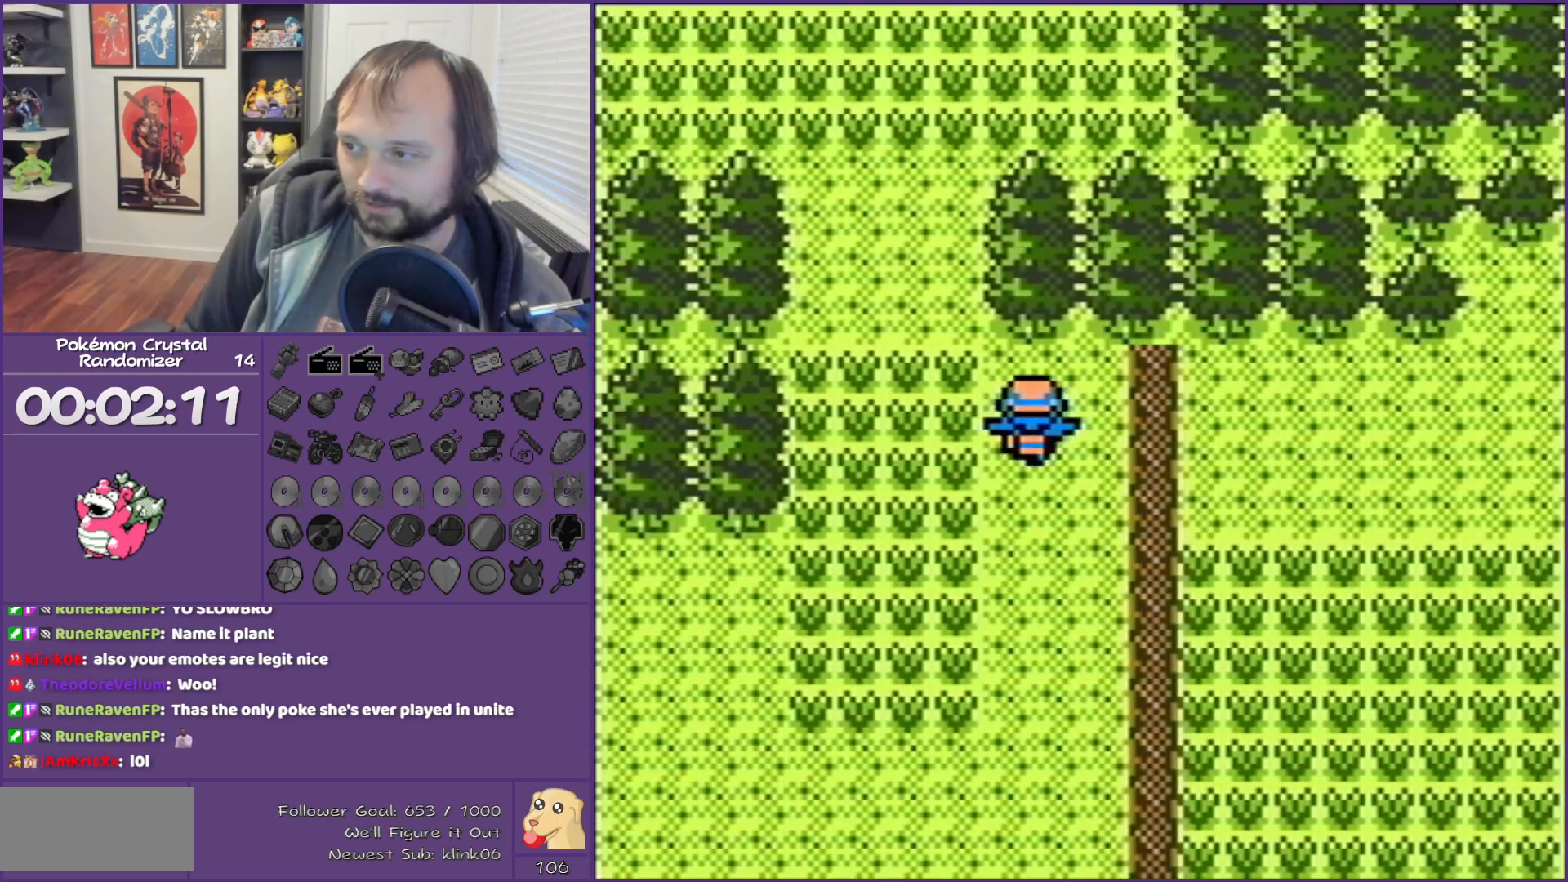
{"buttons": ["DPAD_UP"], "events": [[267, "DPAD_LEFT", "up"], [267, "DPAD_UP", "down"]]}
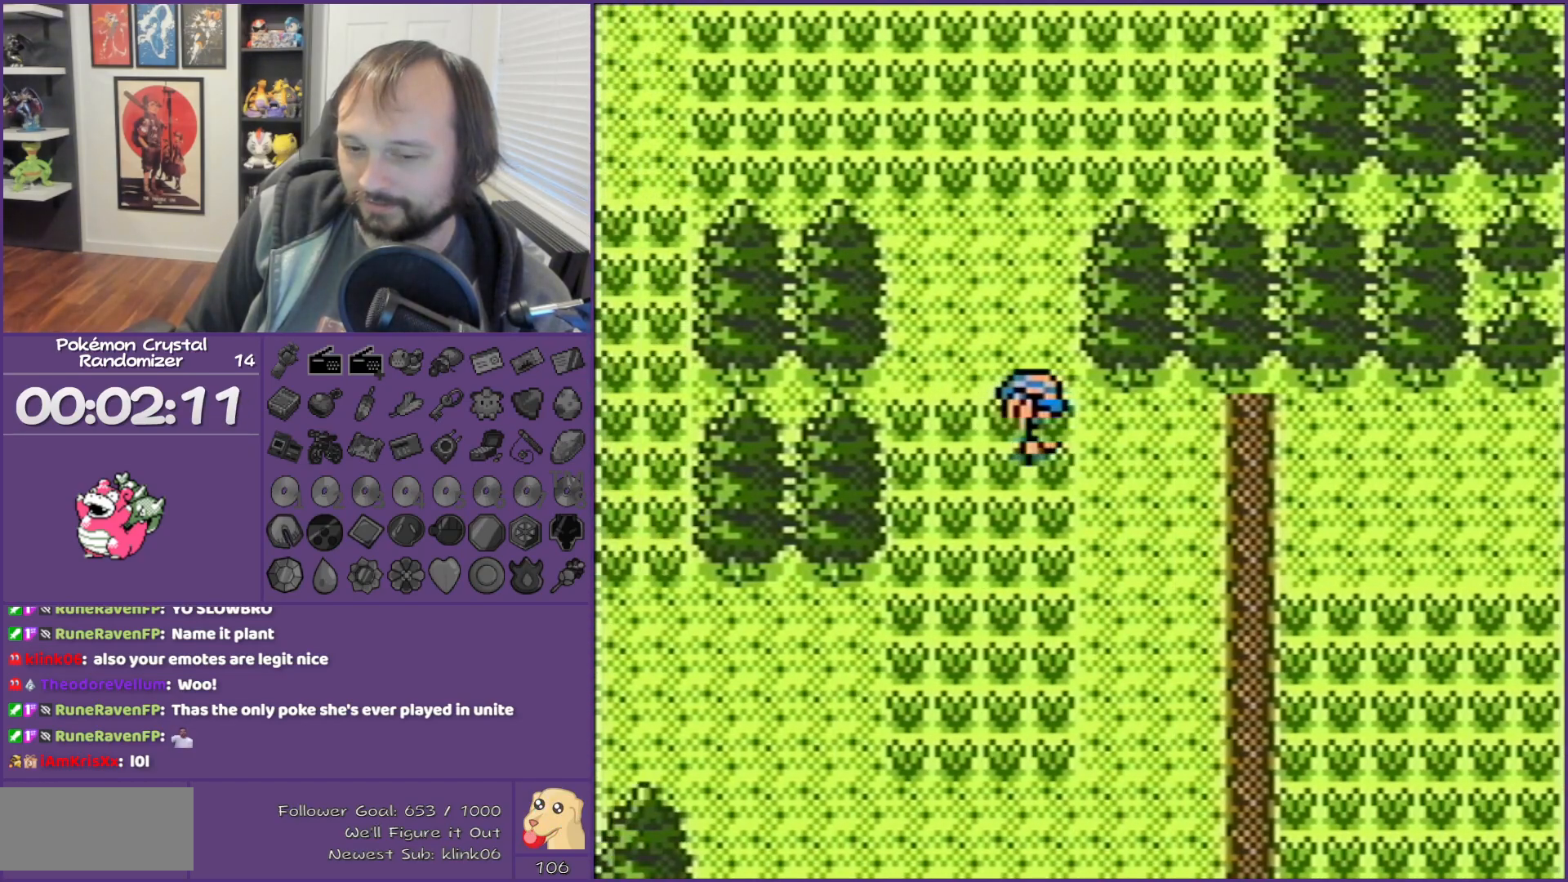
{"buttons": ["DPAD_UP"], "events": []}
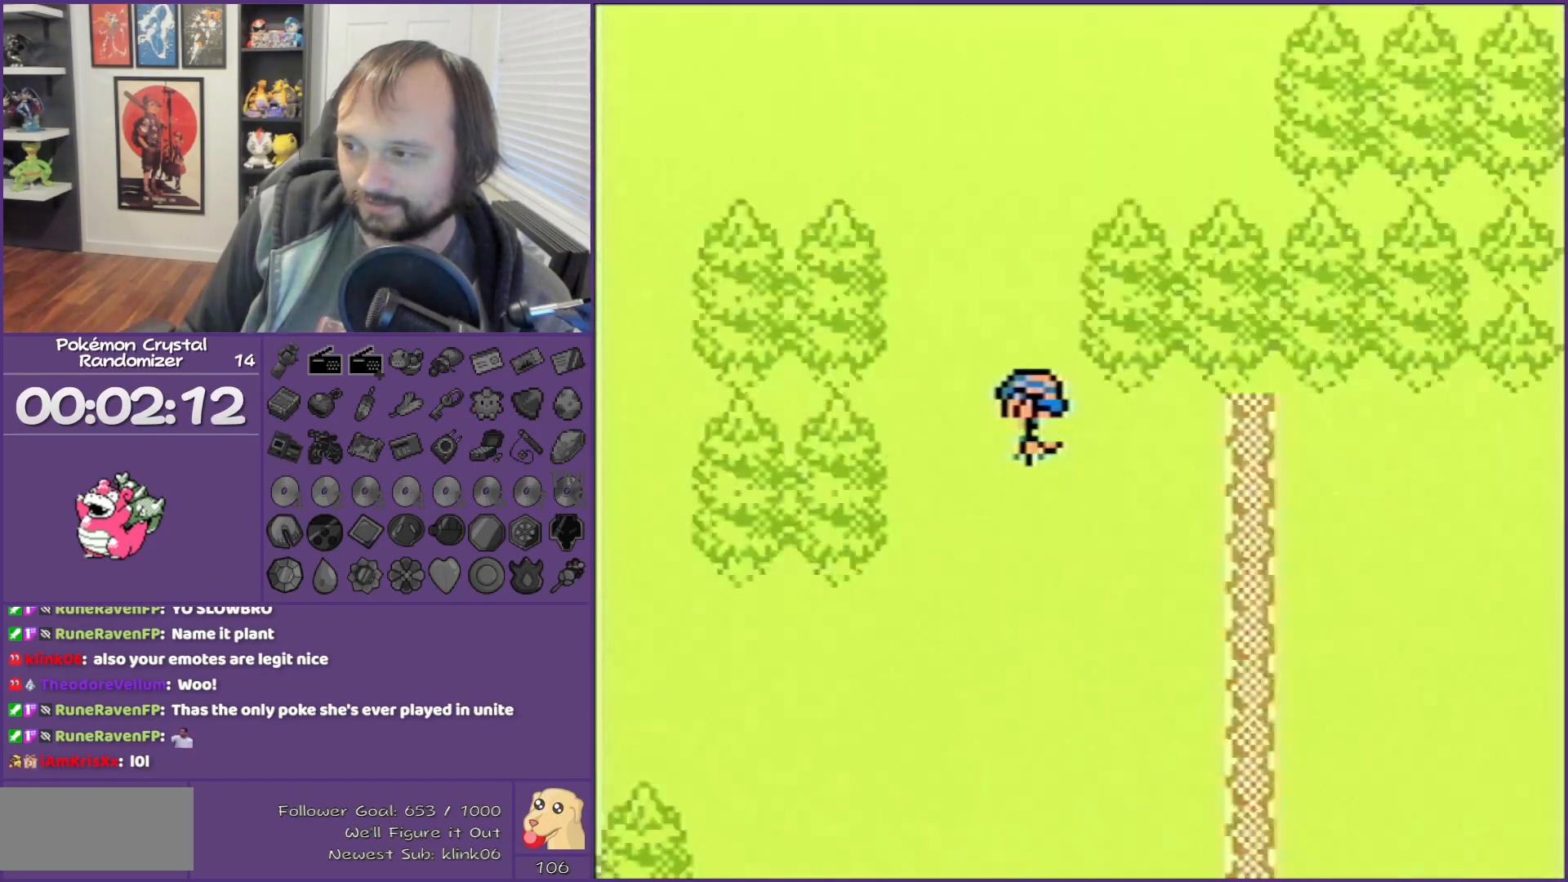
{"buttons": ["B", "DPAD_UP"], "events": [[67, "B", "down"]]}
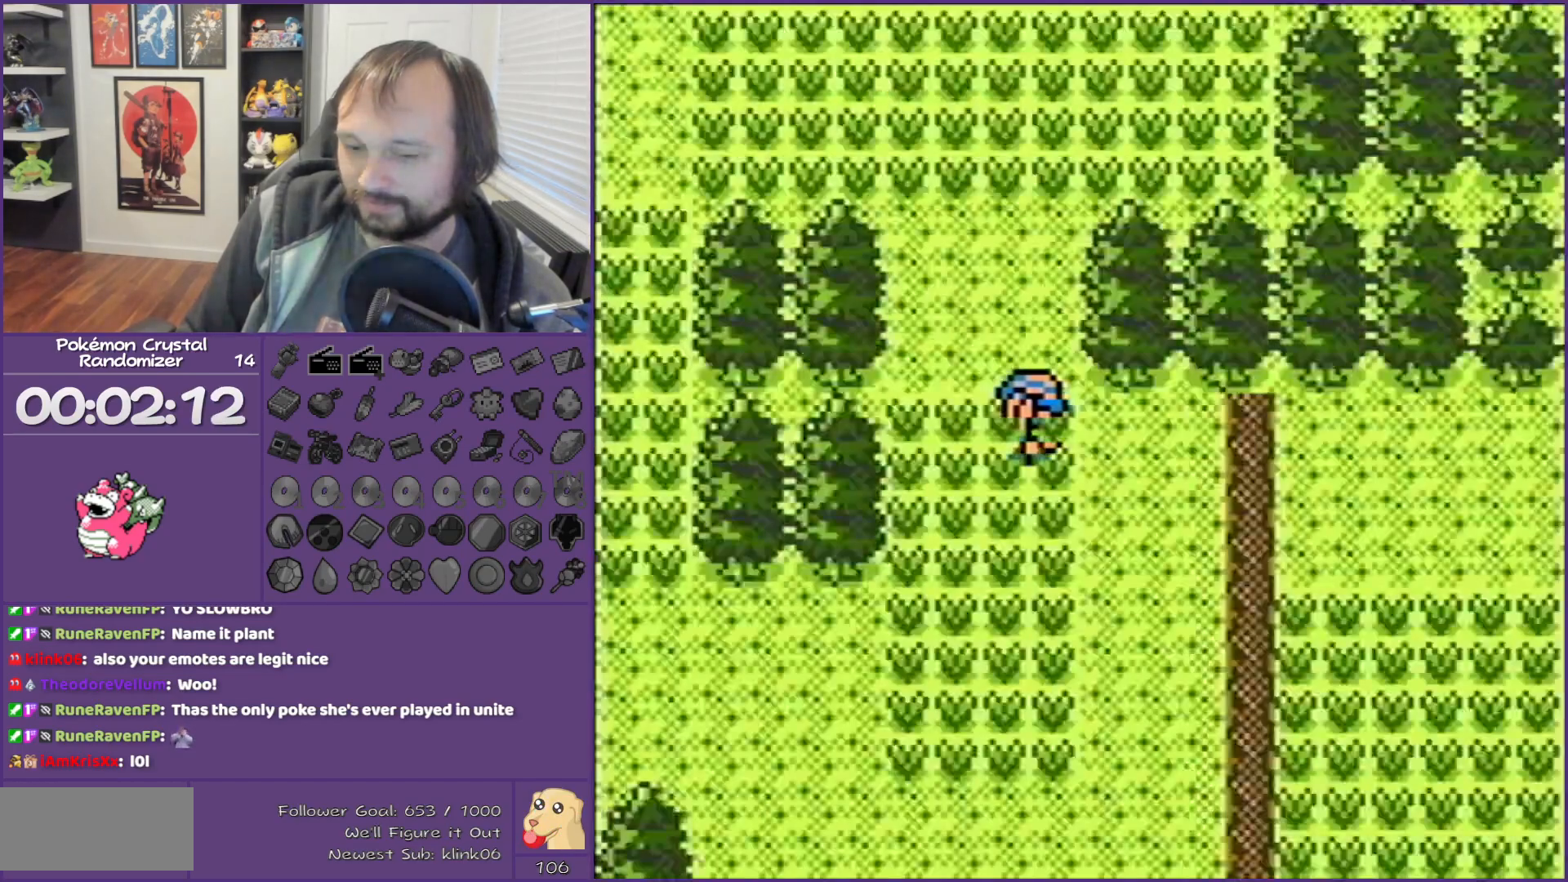
{"buttons": ["B"], "events": [[50, "DPAD_UP", "up"]]}